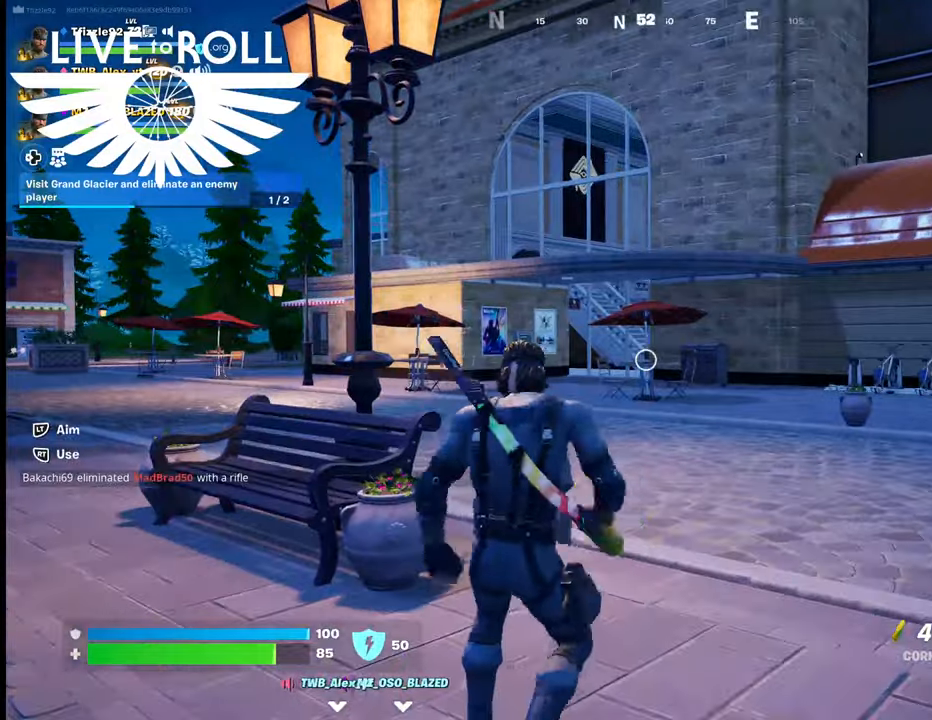
Gameplay with a controller (Xbox layout); each line is a JSON object with the inputs held at the frame after it. "events" lists button and stick changes between this image and that frame as [ms after this image, input, new state], when the widget could be followed in between.
{"buttons": ["L3"], "left_stick": "up", "right_stick": "center", "events": [[467, "L3", "down"]]}
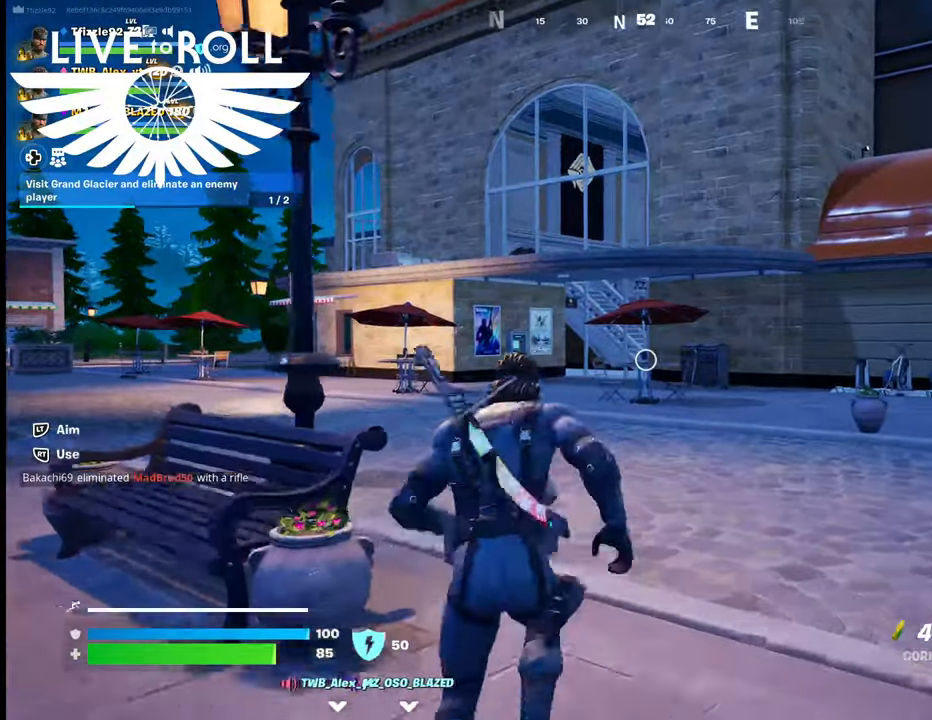
{"buttons": [], "left_stick": "up-left", "right_stick": "center", "events": [[200, "L3", "up"], [200, "left_stick", "up-left"]]}
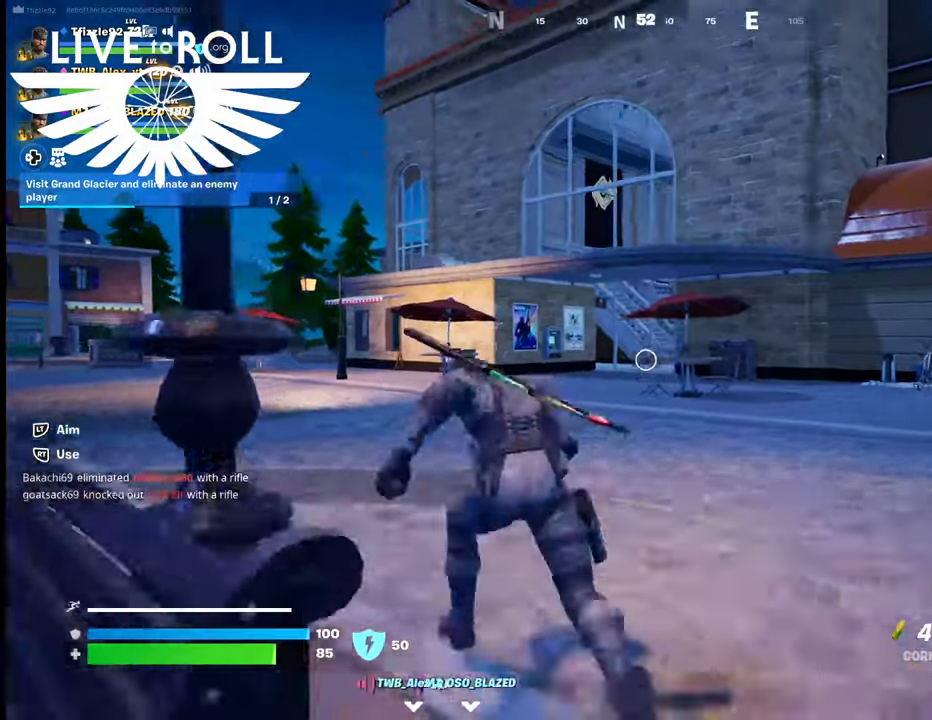
{"buttons": [], "left_stick": "up-left", "right_stick": "center", "events": []}
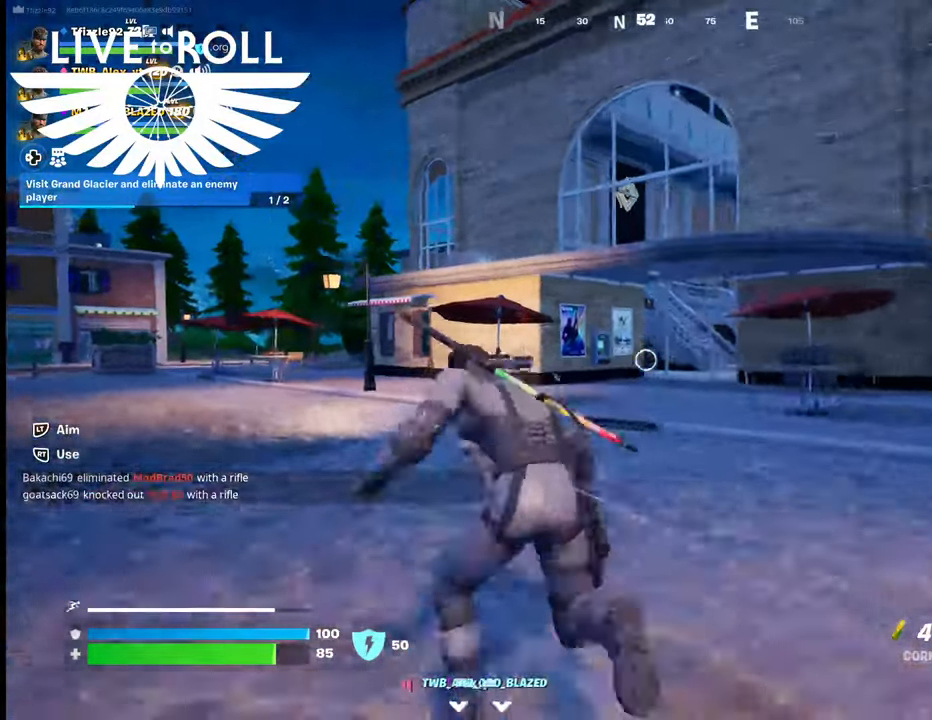
{"buttons": [], "left_stick": "up-left", "right_stick": "center", "events": []}
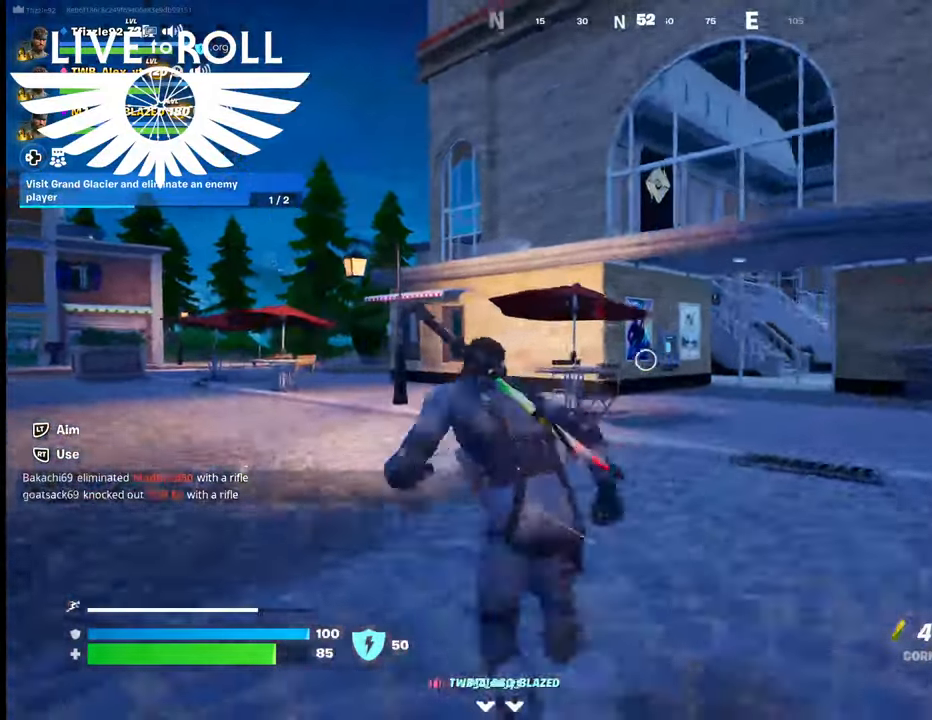
{"buttons": [], "left_stick": "up-left", "right_stick": "center", "events": []}
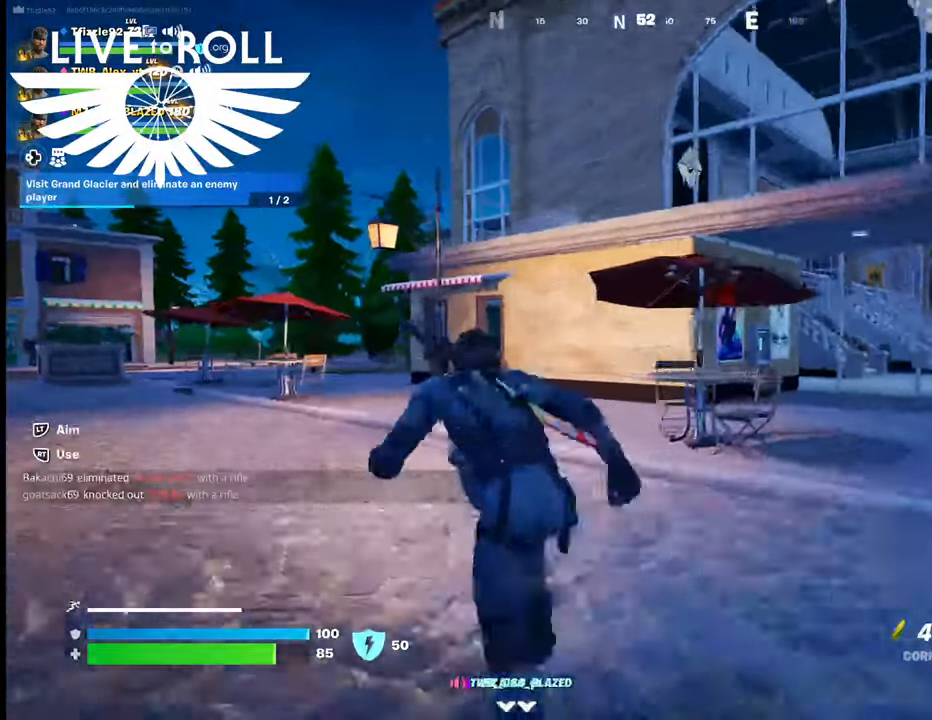
{"buttons": [], "left_stick": "up-left", "right_stick": "center", "events": []}
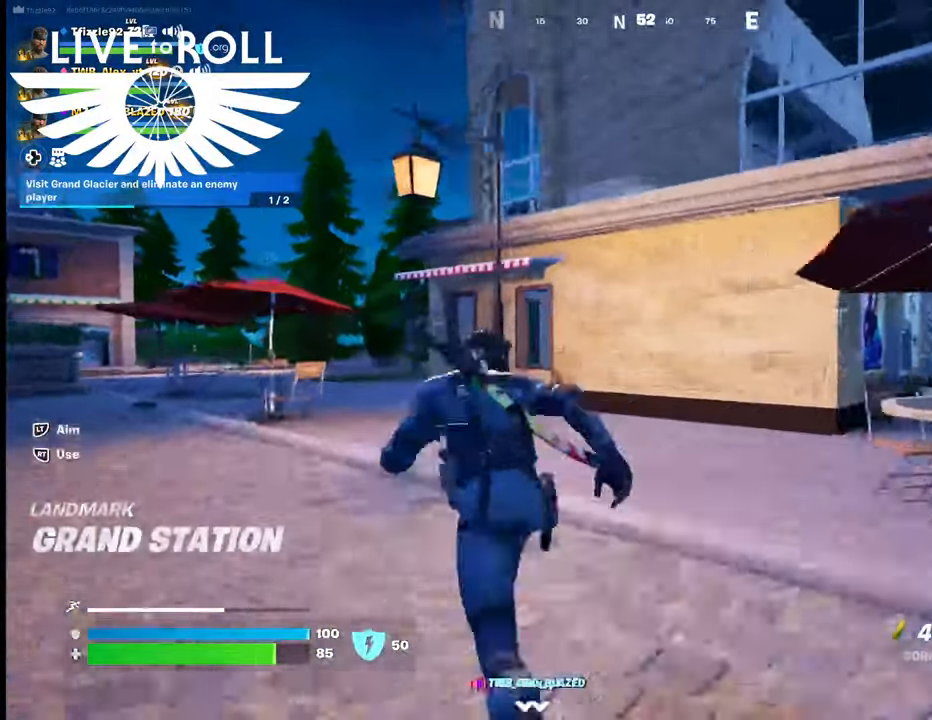
{"buttons": [], "left_stick": "up-left", "right_stick": "center", "events": []}
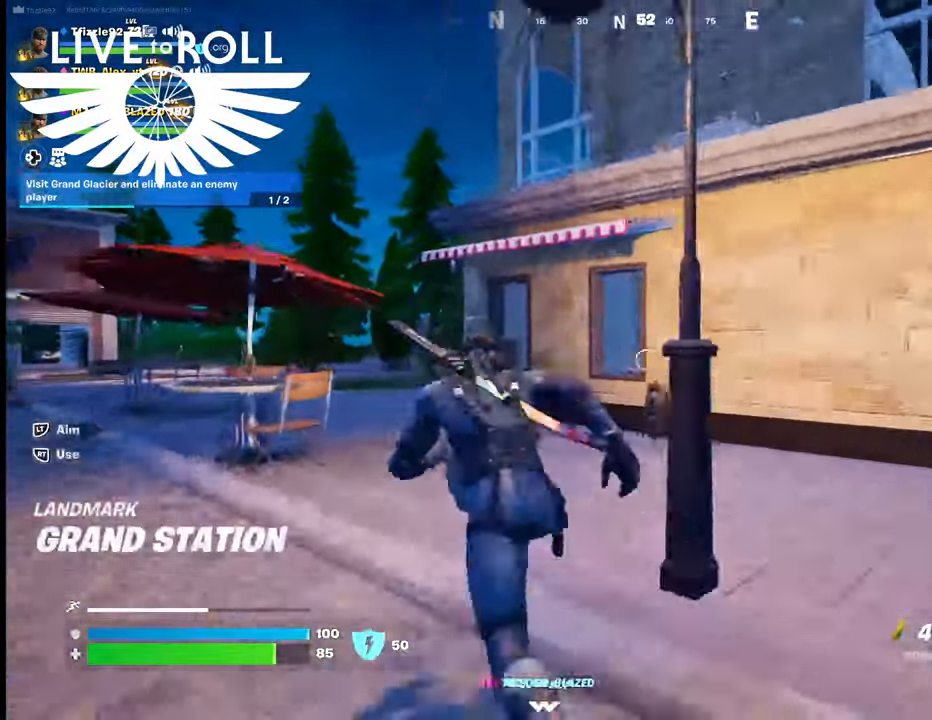
{"buttons": [], "left_stick": "up-left", "right_stick": "center", "events": []}
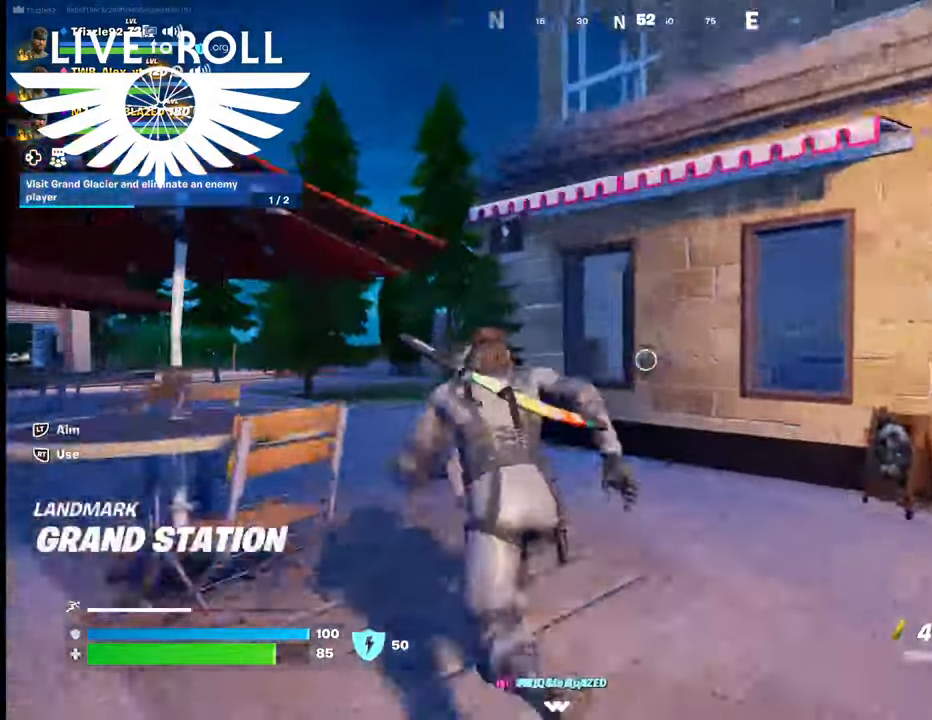
{"buttons": [], "left_stick": "up-left", "right_stick": "center", "events": []}
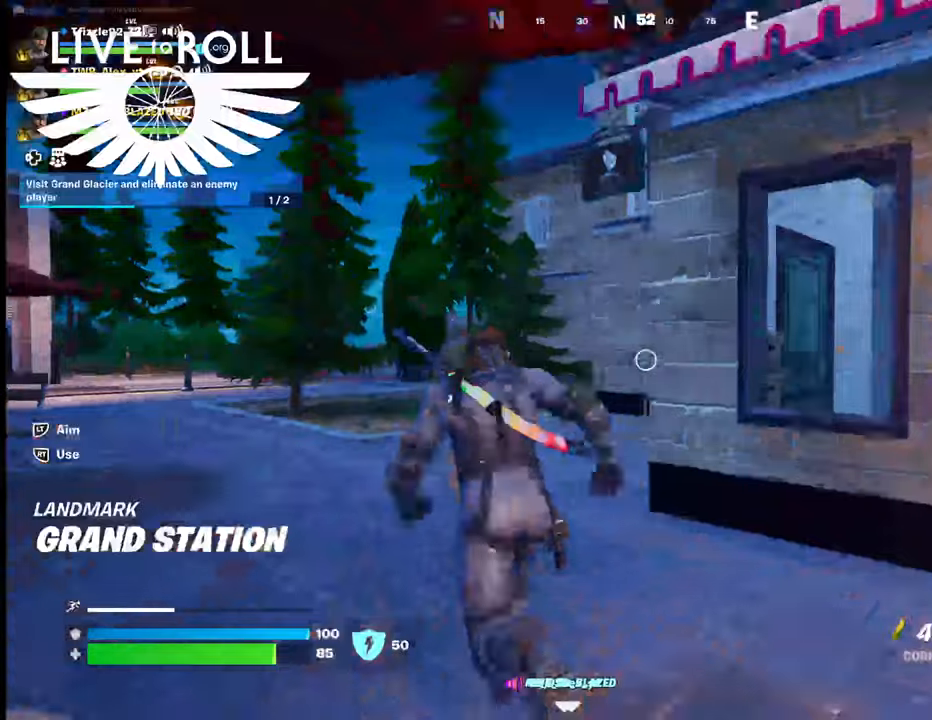
{"buttons": [], "left_stick": "up-left", "right_stick": "center", "events": []}
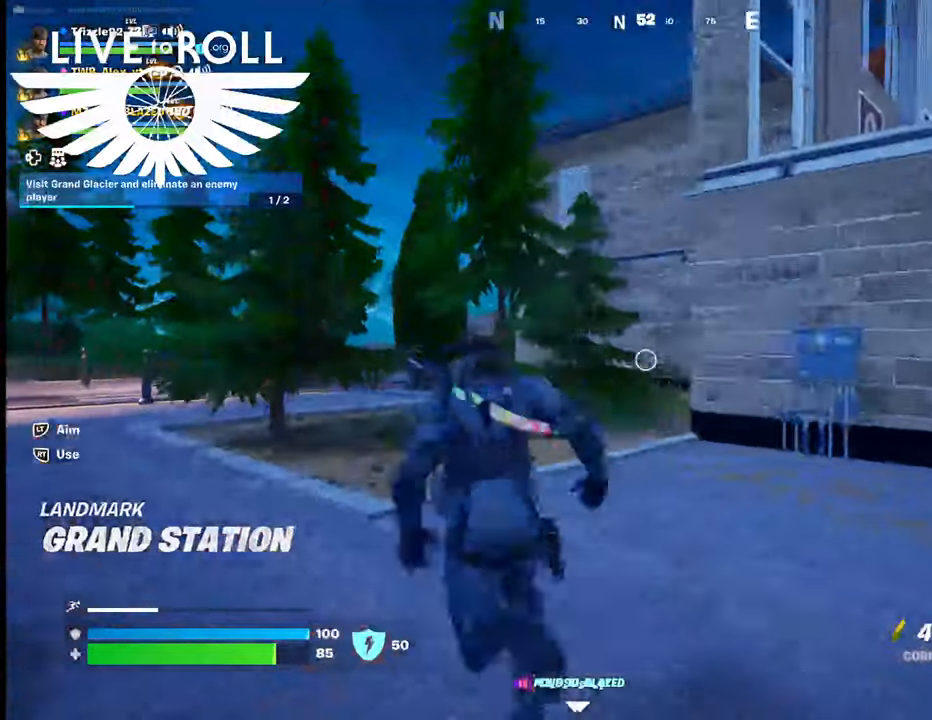
{"buttons": [], "left_stick": "up", "right_stick": "center", "events": [[500, "left_stick", "up"]]}
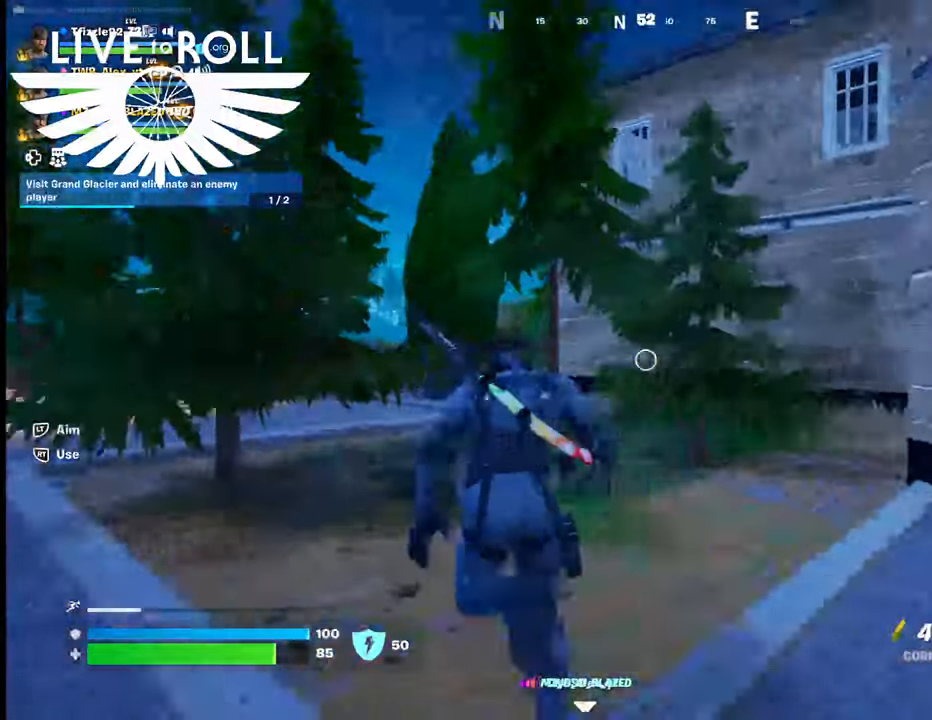
{"buttons": [], "left_stick": "up", "right_stick": "center", "events": [[34, "right_stick", "down-left"], [434, "right_stick", "center"]]}
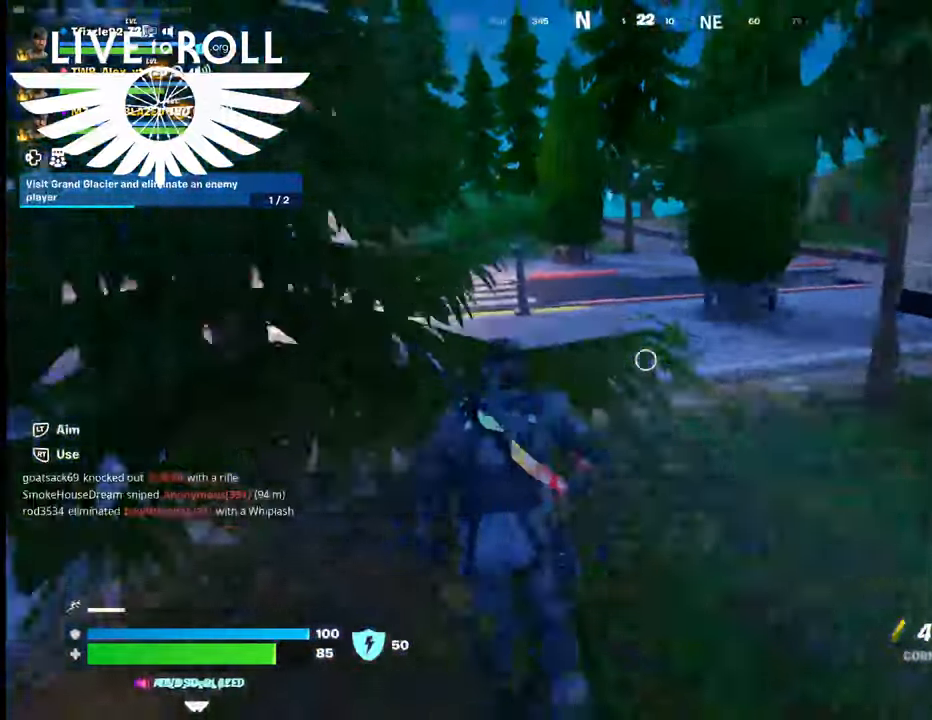
{"buttons": [], "left_stick": "up", "right_stick": "center", "events": []}
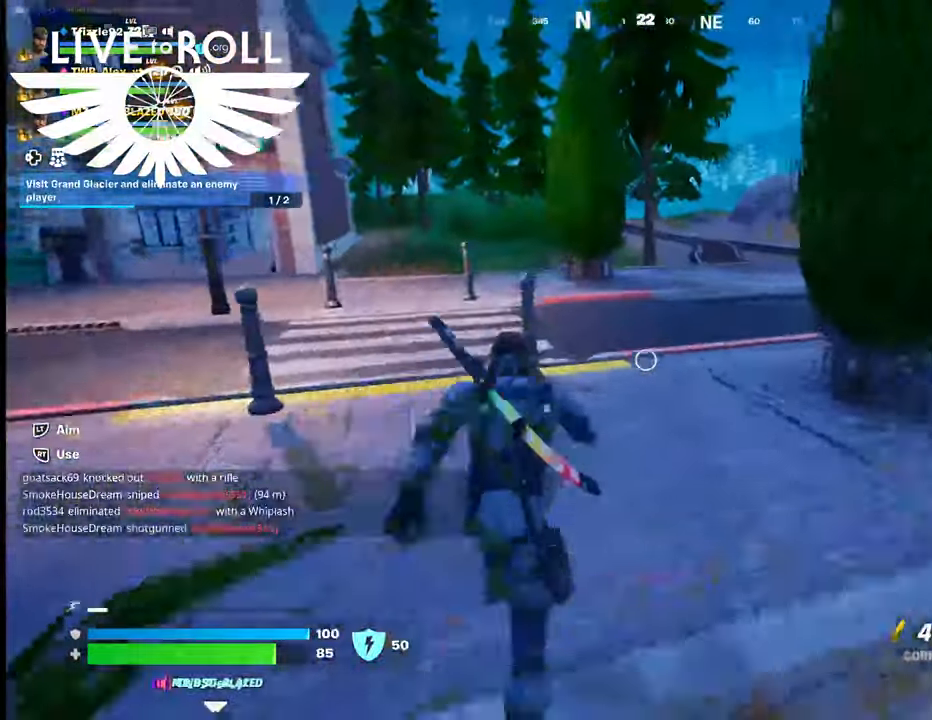
{"buttons": [], "left_stick": "up", "right_stick": "center", "events": []}
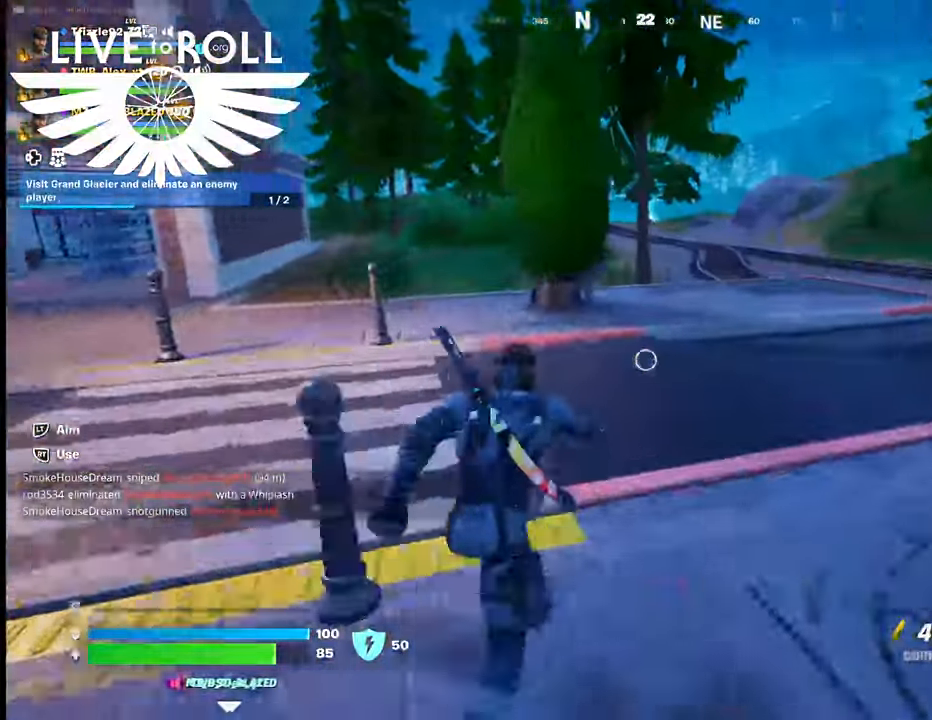
{"buttons": [], "left_stick": "up", "right_stick": "right", "events": [[67, "right_stick", "right"]]}
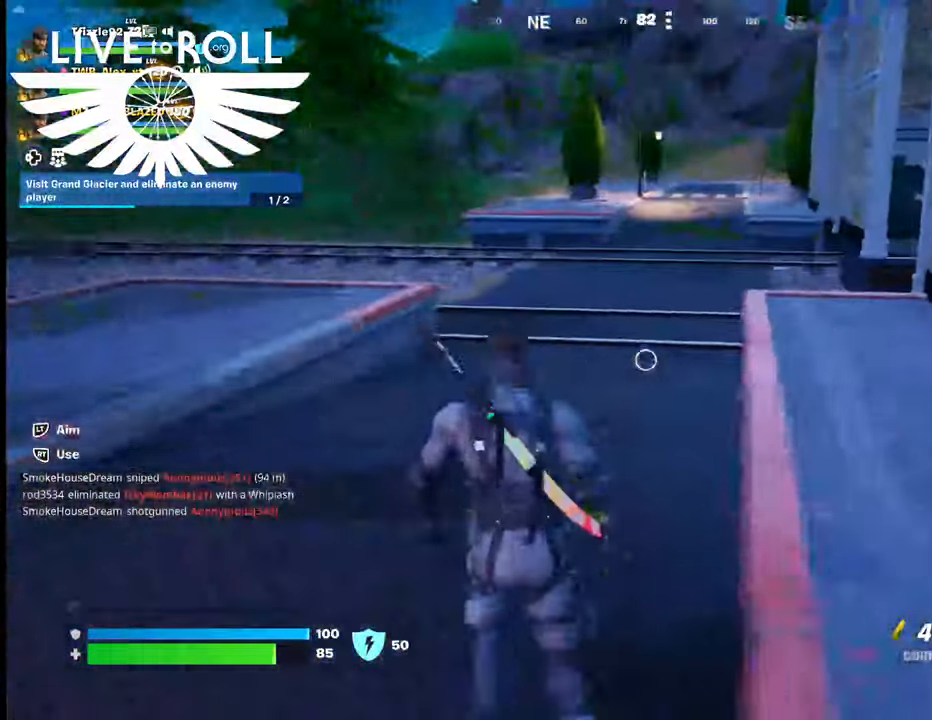
{"buttons": [], "left_stick": "up", "right_stick": "up-right", "events": [[100, "right_stick", "up-right"]]}
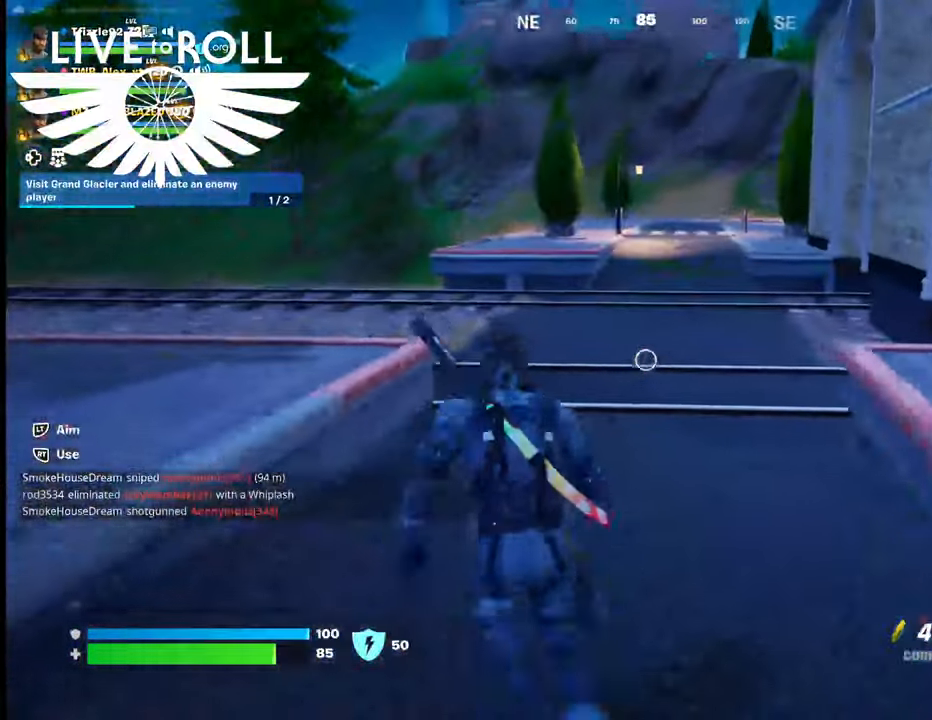
{"buttons": ["L3"], "left_stick": "up", "right_stick": "up-right", "events": [[267, "L3", "down"]]}
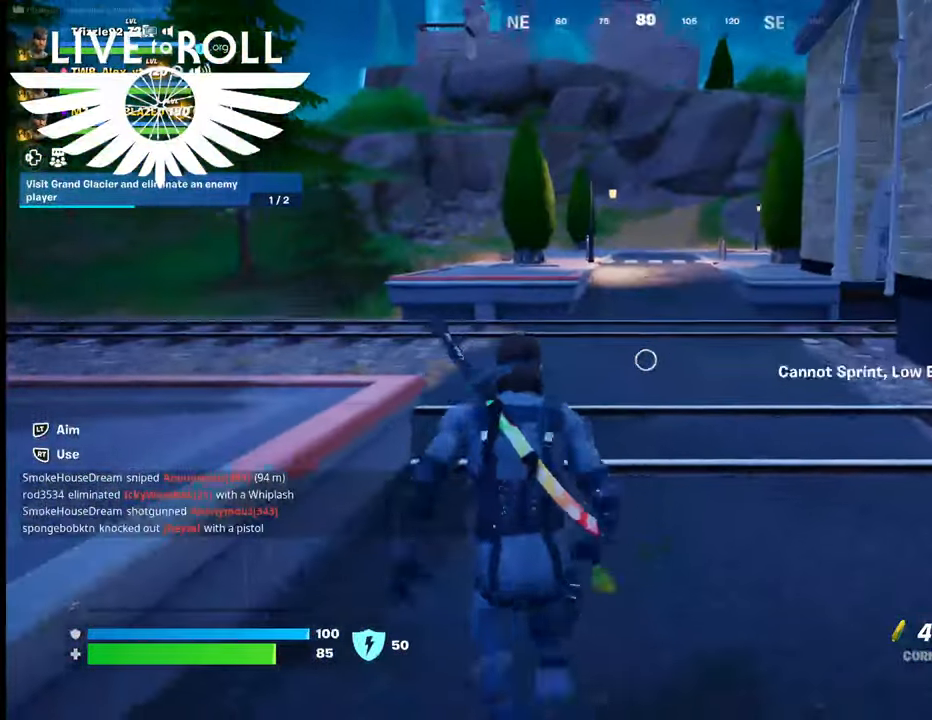
{"buttons": [], "left_stick": "up", "right_stick": "up-right", "events": [[34, "L3", "up"]]}
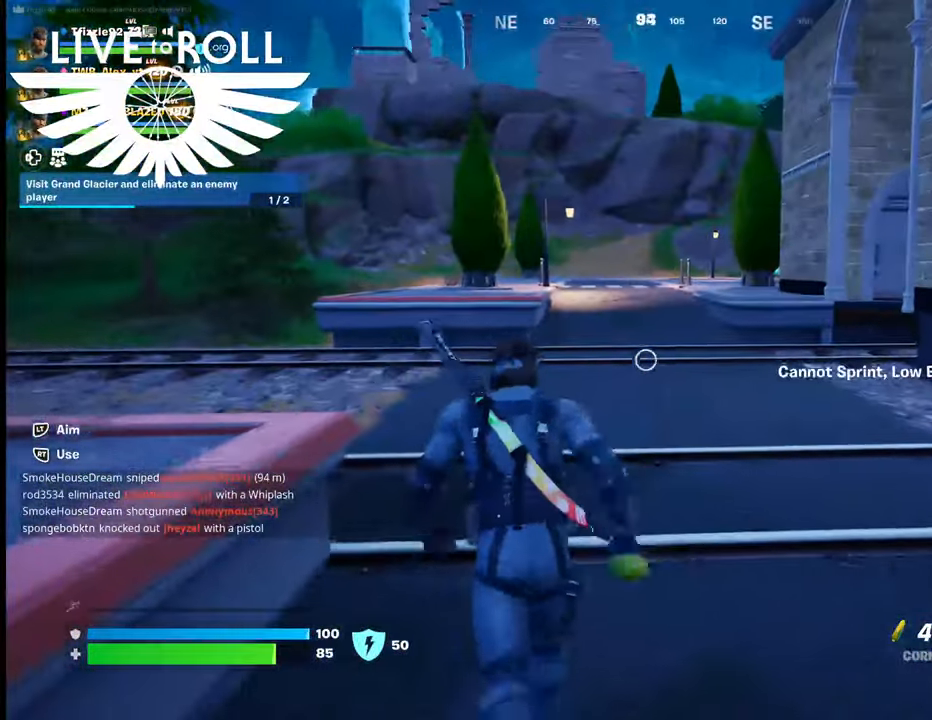
{"buttons": [], "left_stick": "up", "right_stick": "down-right", "events": [[300, "right_stick", "right"], [467, "right_stick", "down-right"]]}
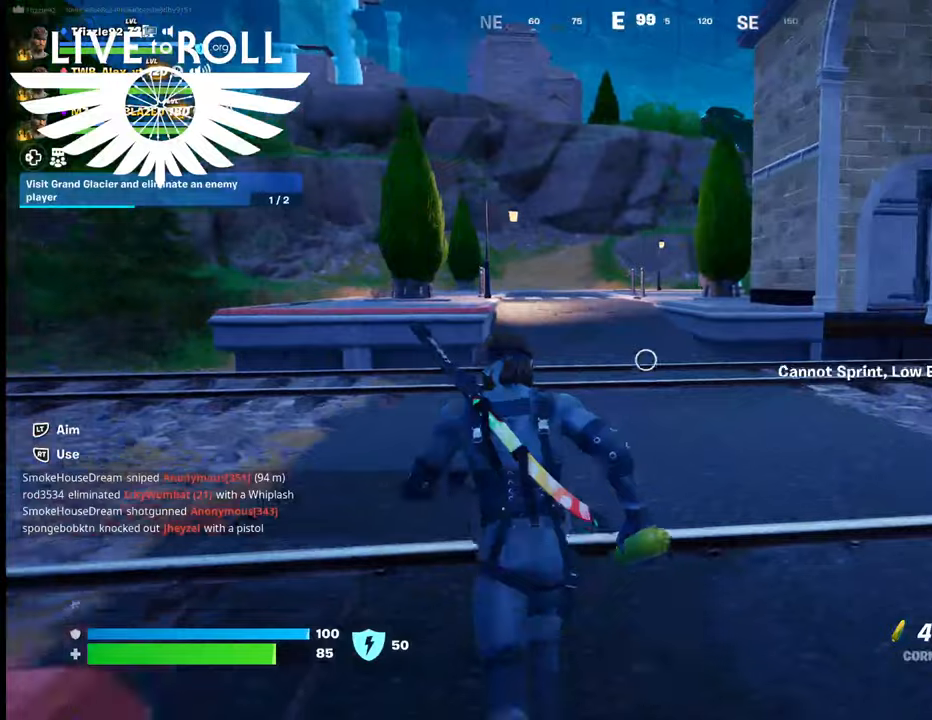
{"buttons": [], "left_stick": "up", "right_stick": "center", "events": [[134, "right_stick", "center"]]}
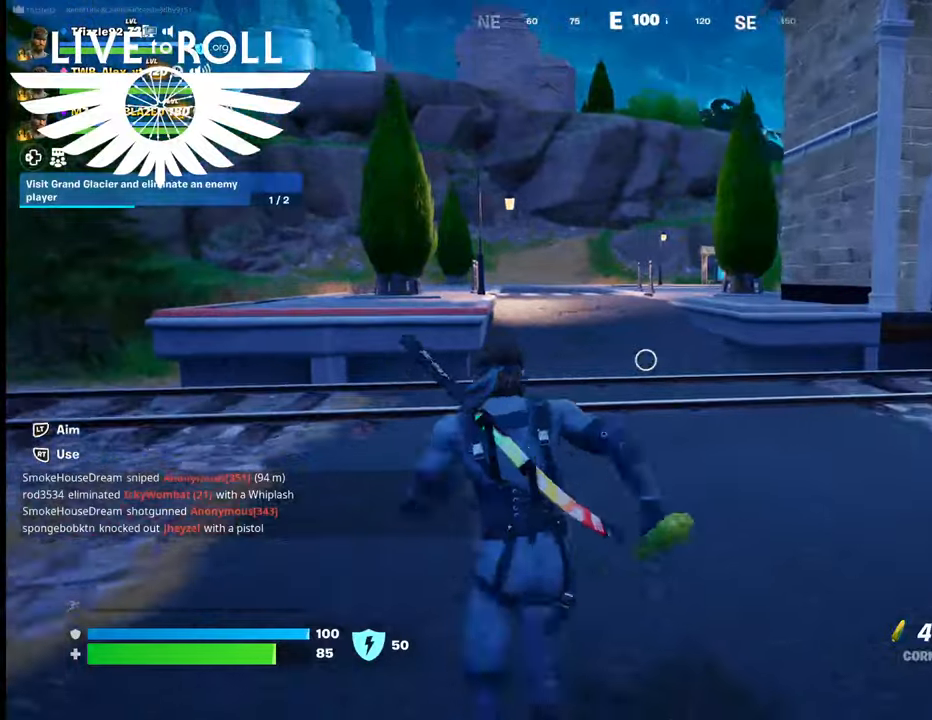
{"buttons": [], "left_stick": "up", "right_stick": "right", "events": [[134, "right_stick", "right"]]}
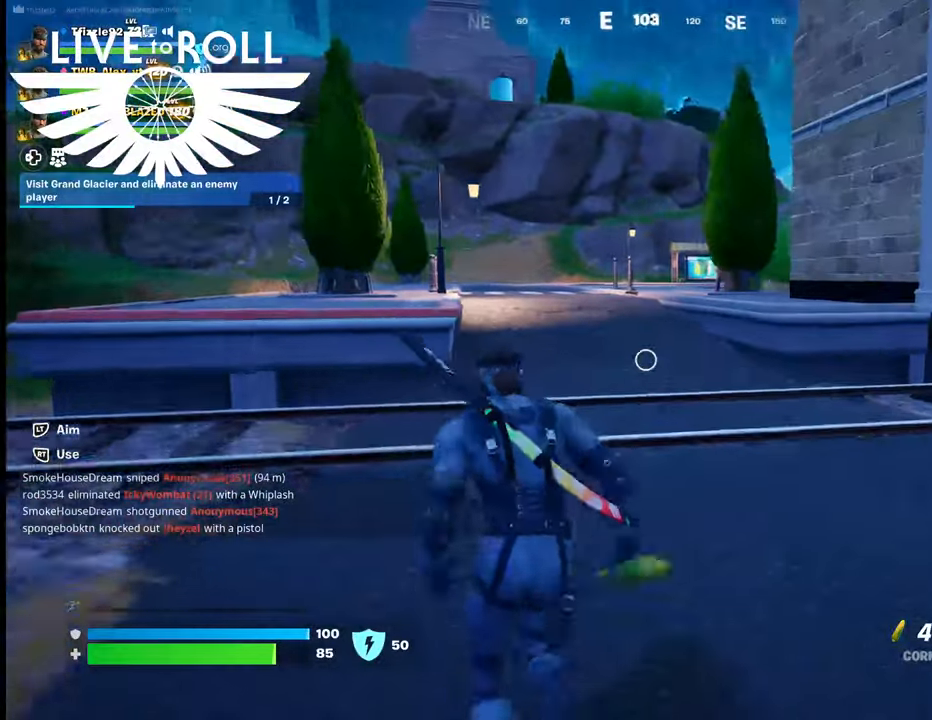
{"buttons": [], "left_stick": "up", "right_stick": "right", "events": []}
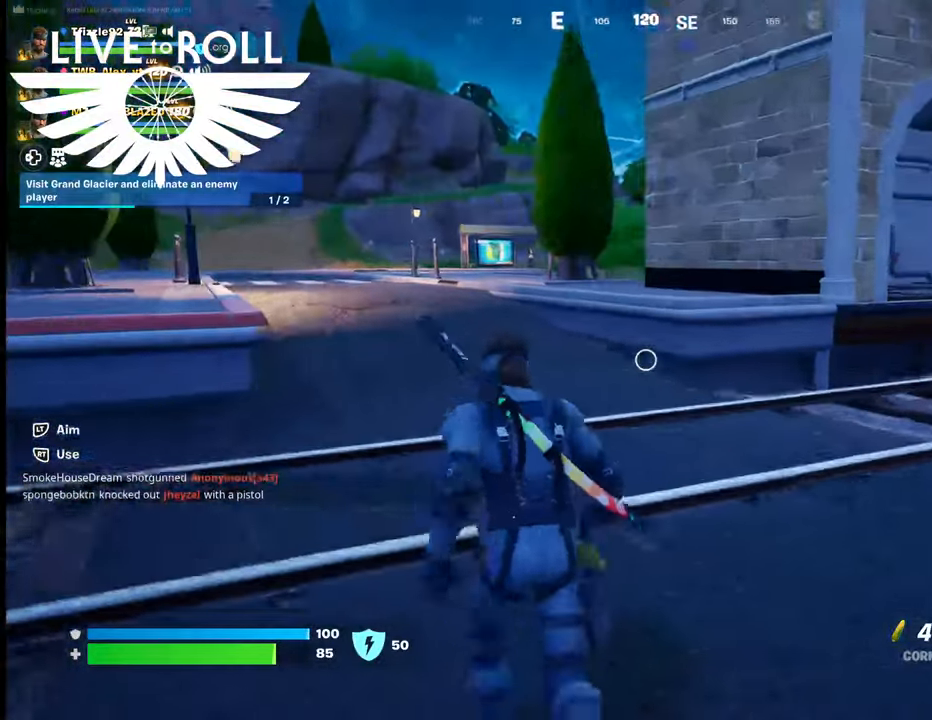
{"buttons": ["L3"], "left_stick": "up", "right_stick": "right", "events": [[234, "L3", "down"]]}
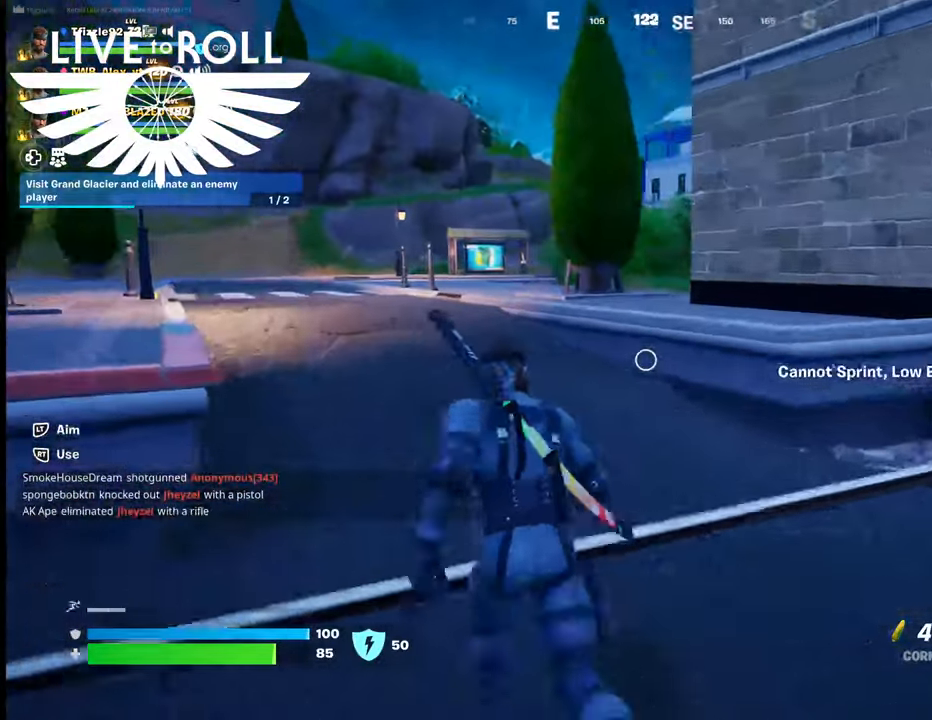
{"buttons": [], "left_stick": "up", "right_stick": "right", "events": [[300, "L3", "up"]]}
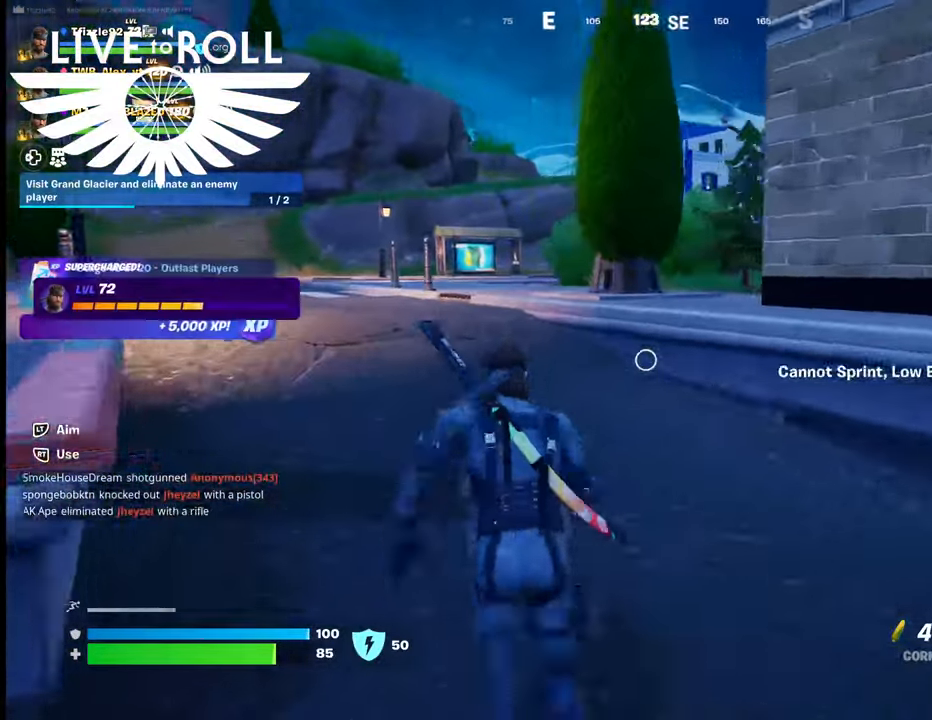
{"buttons": [], "left_stick": "up", "right_stick": "right", "events": []}
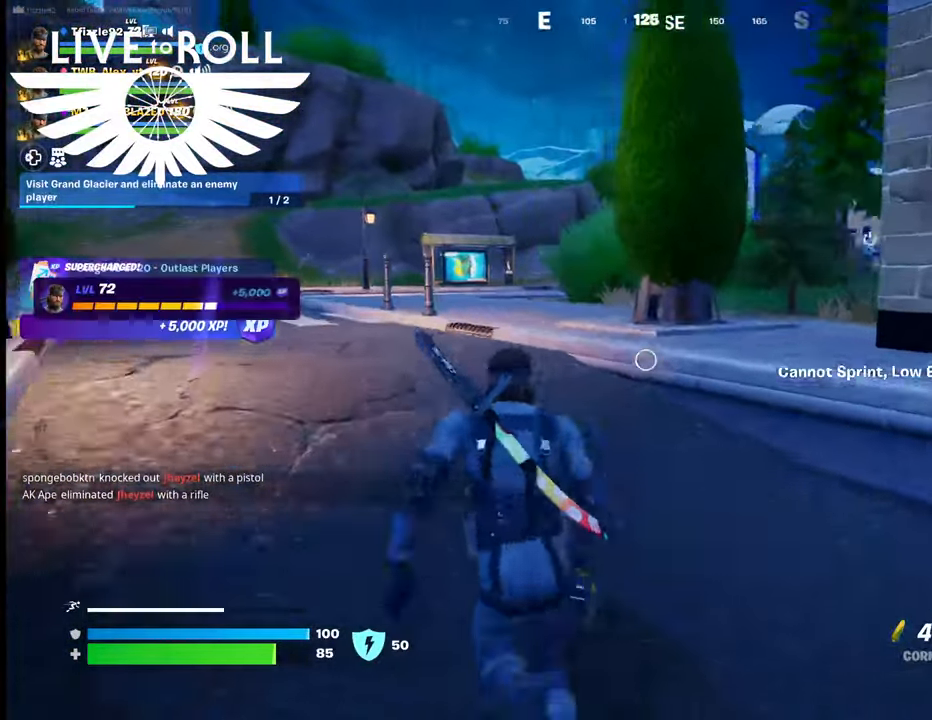
{"buttons": [], "left_stick": "up-left", "right_stick": "right", "events": [[134, "L3", "down"], [200, "left_stick", "up-left"], [500, "L3", "up"]]}
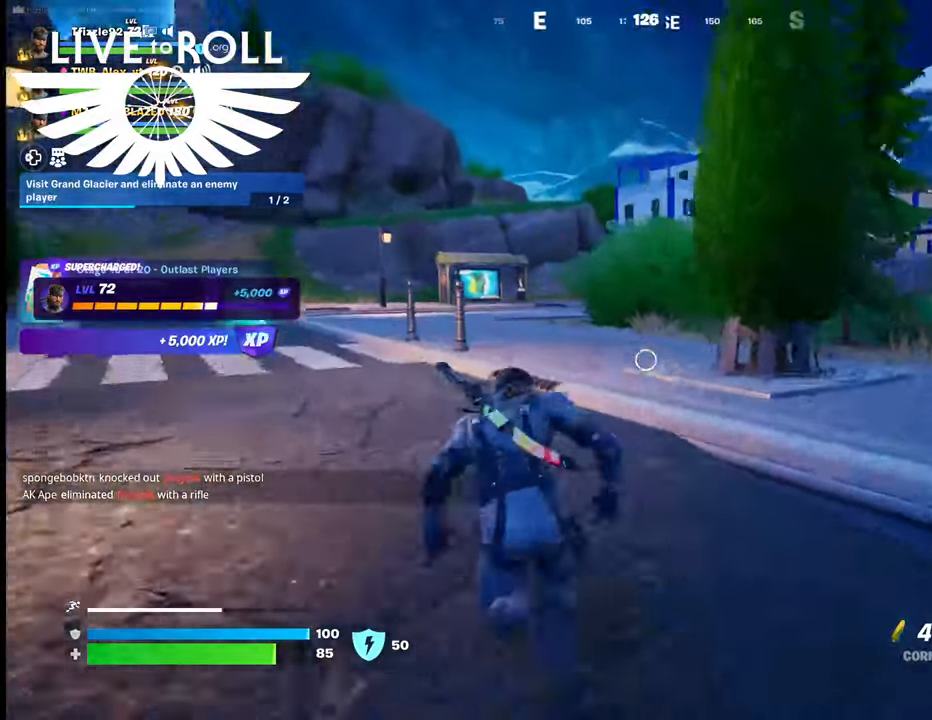
{"buttons": [], "left_stick": "up", "right_stick": "right", "events": [[467, "left_stick", "up"]]}
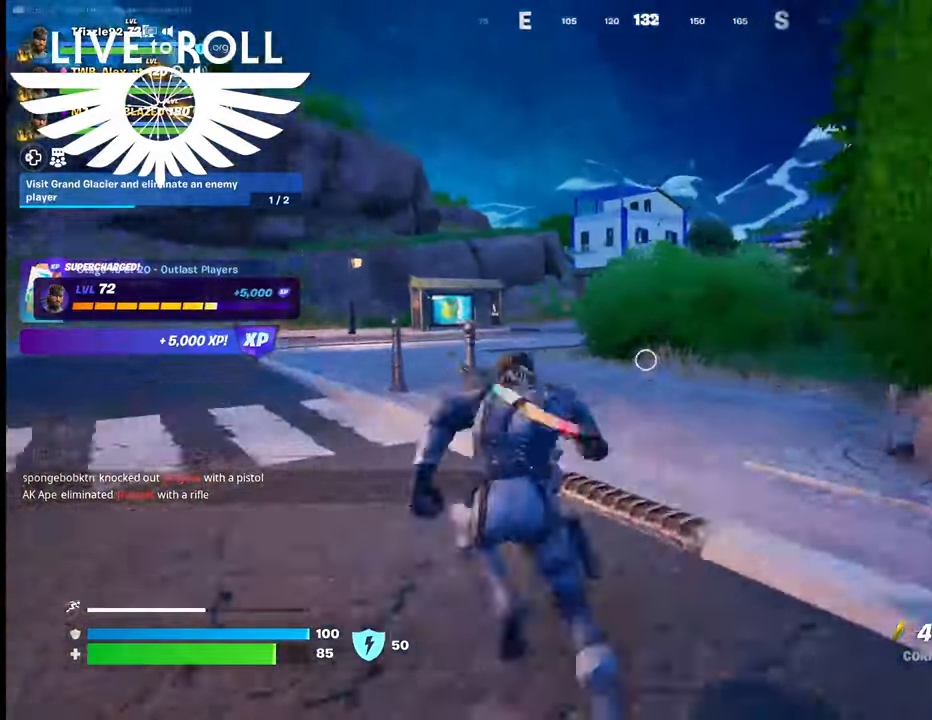
{"buttons": [], "left_stick": "up", "right_stick": "right", "events": []}
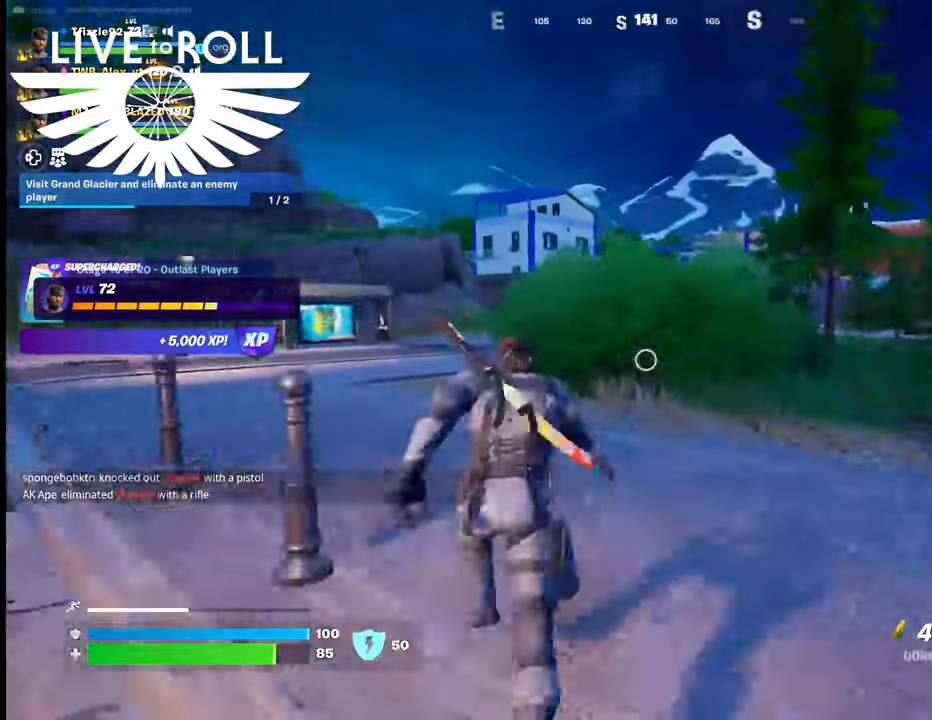
{"buttons": [], "left_stick": "up-left", "right_stick": "right", "events": [[67, "left_stick", "up-left"]]}
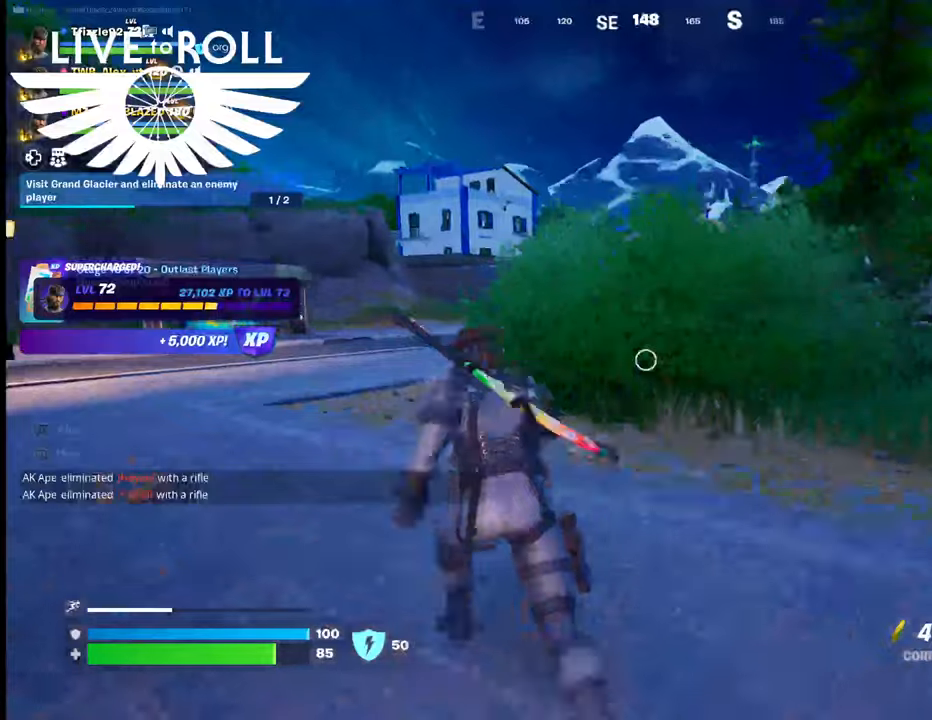
{"buttons": [], "left_stick": "up-left", "right_stick": "right", "events": []}